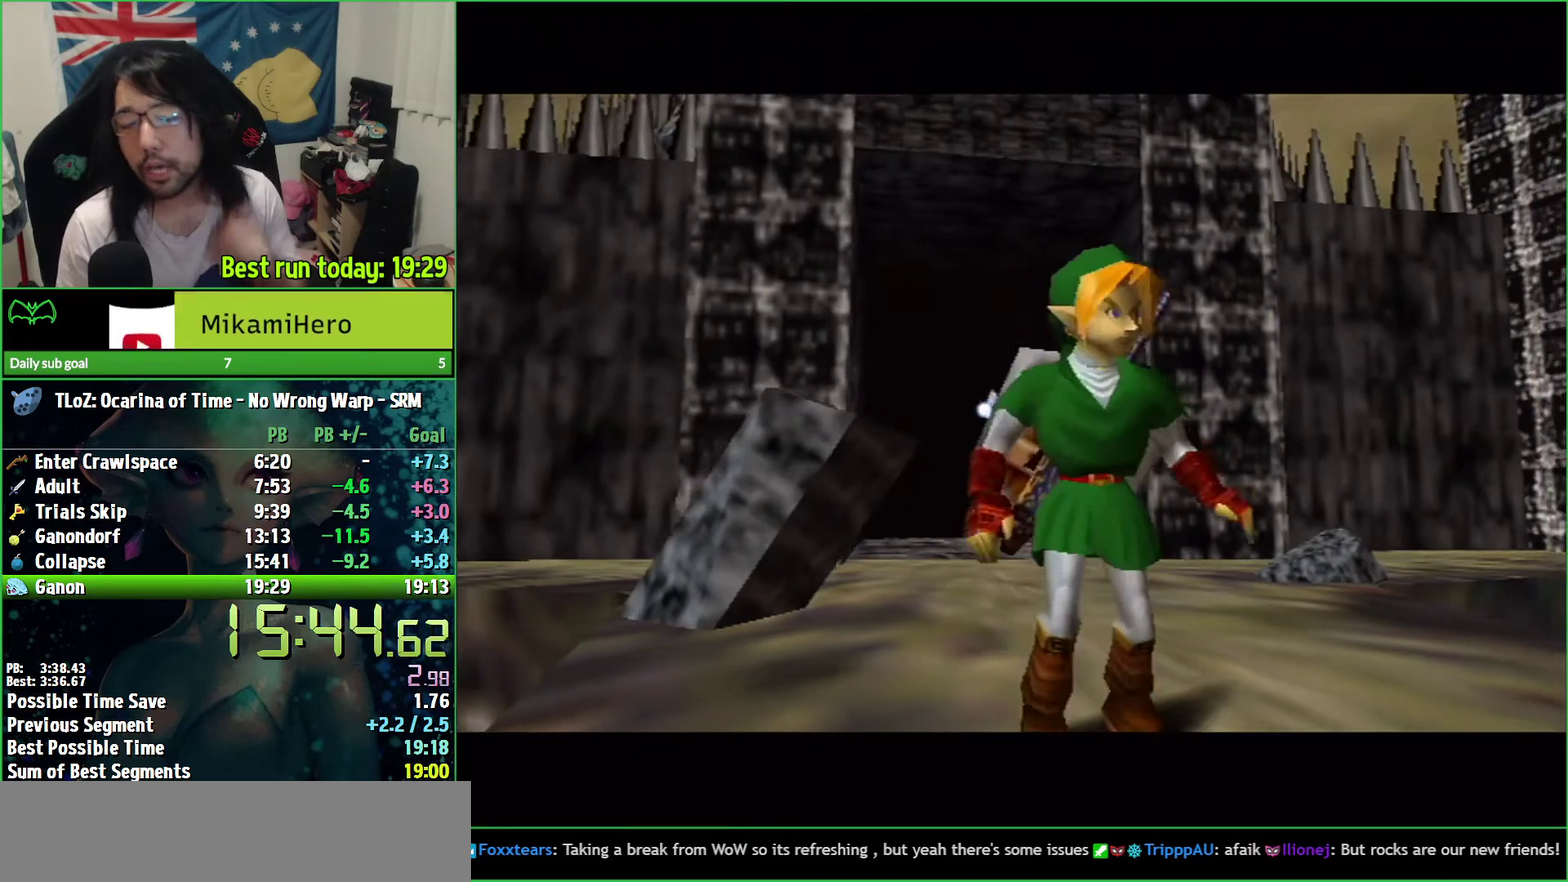
Gameplay with a controller (Nintendo layout); each line is a JSON object with the inputs held at the frame after it. "events" lists button and stick changes between this image and that frame as [ms after this image, input, new state], when the widget could be followed in between. Not read: L3 R2 R3.
{"buttons": [], "left_stick": "center", "right_stick": "center"}
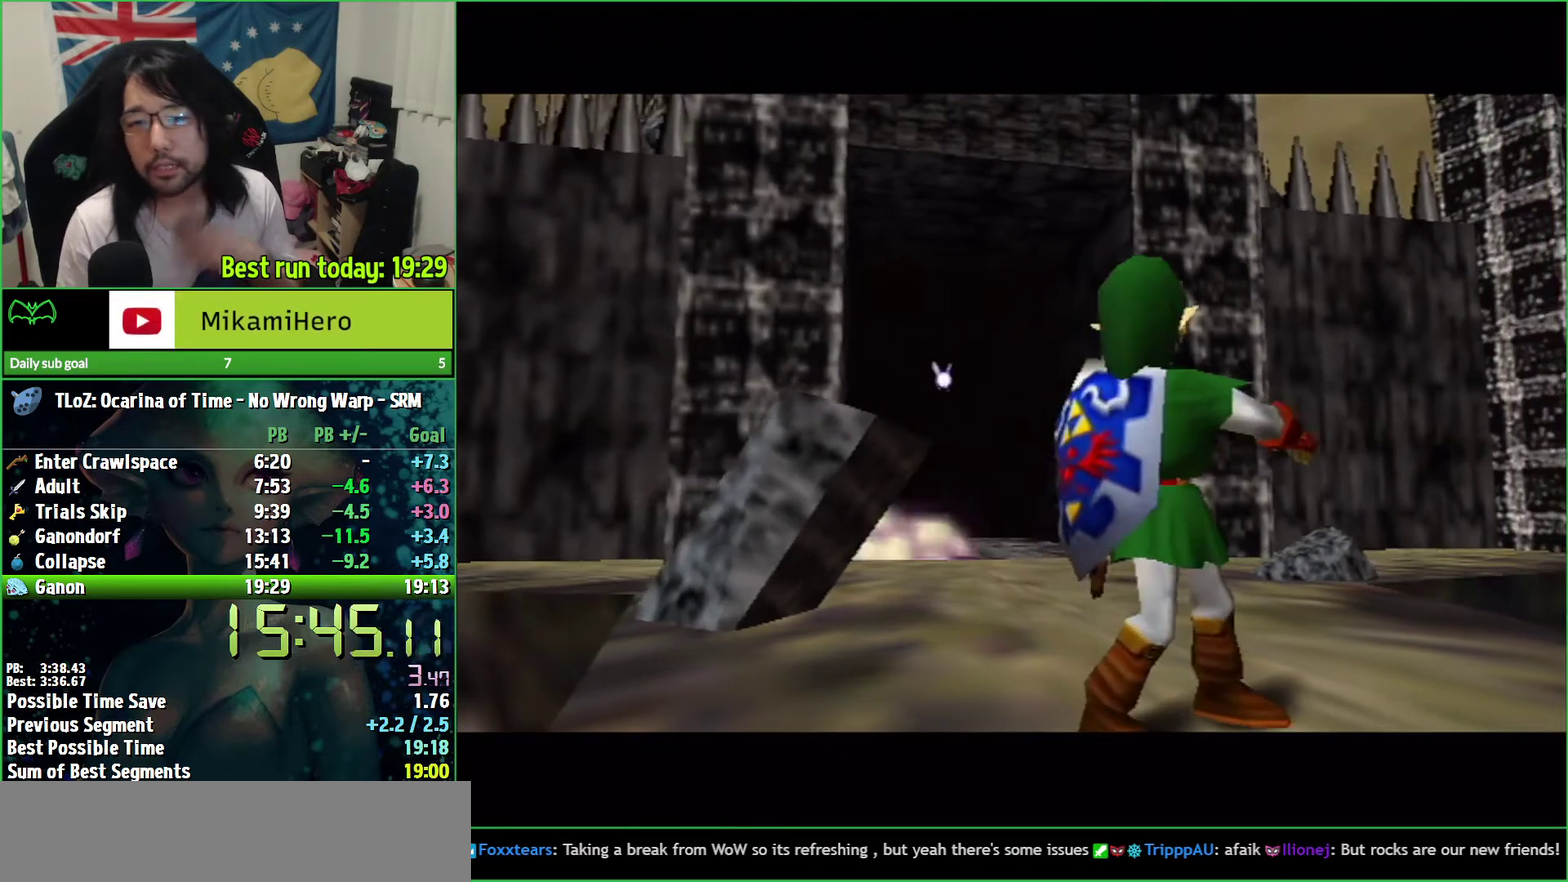
{"buttons": [], "left_stick": "center", "right_stick": "center", "events": [[100, "B", "down"], [133, "B", "up"], [200, "B", "down"], [367, "B", "up"], [433, "B", "down"], [467, "B", "up"]]}
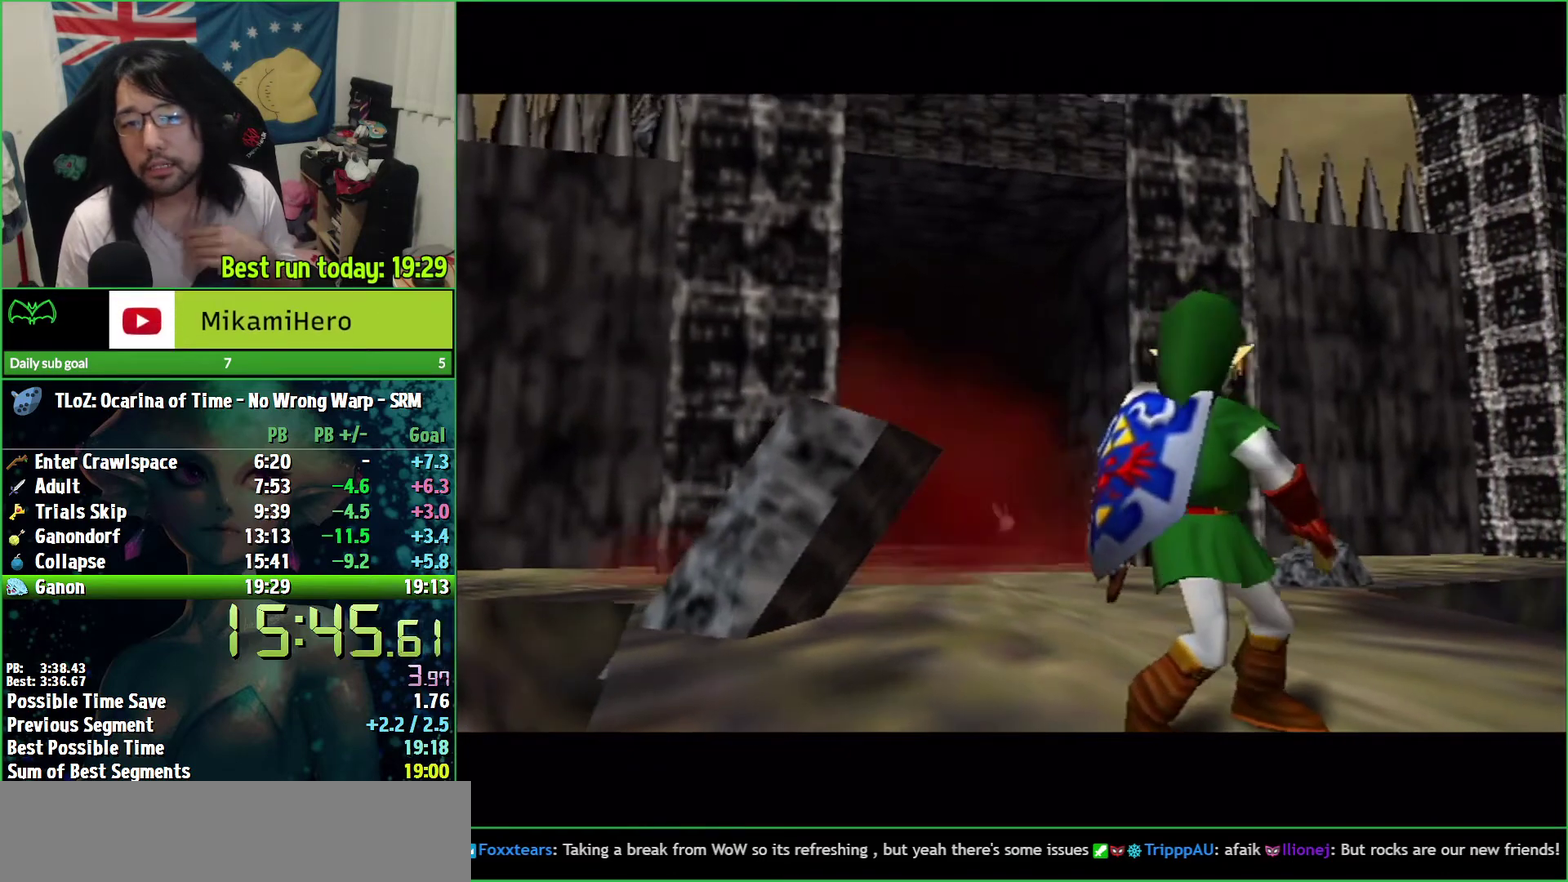
{"buttons": ["B"], "left_stick": "center", "right_stick": "center", "events": [[167, "B", "down"], [233, "B", "up"], [500, "B", "down"]]}
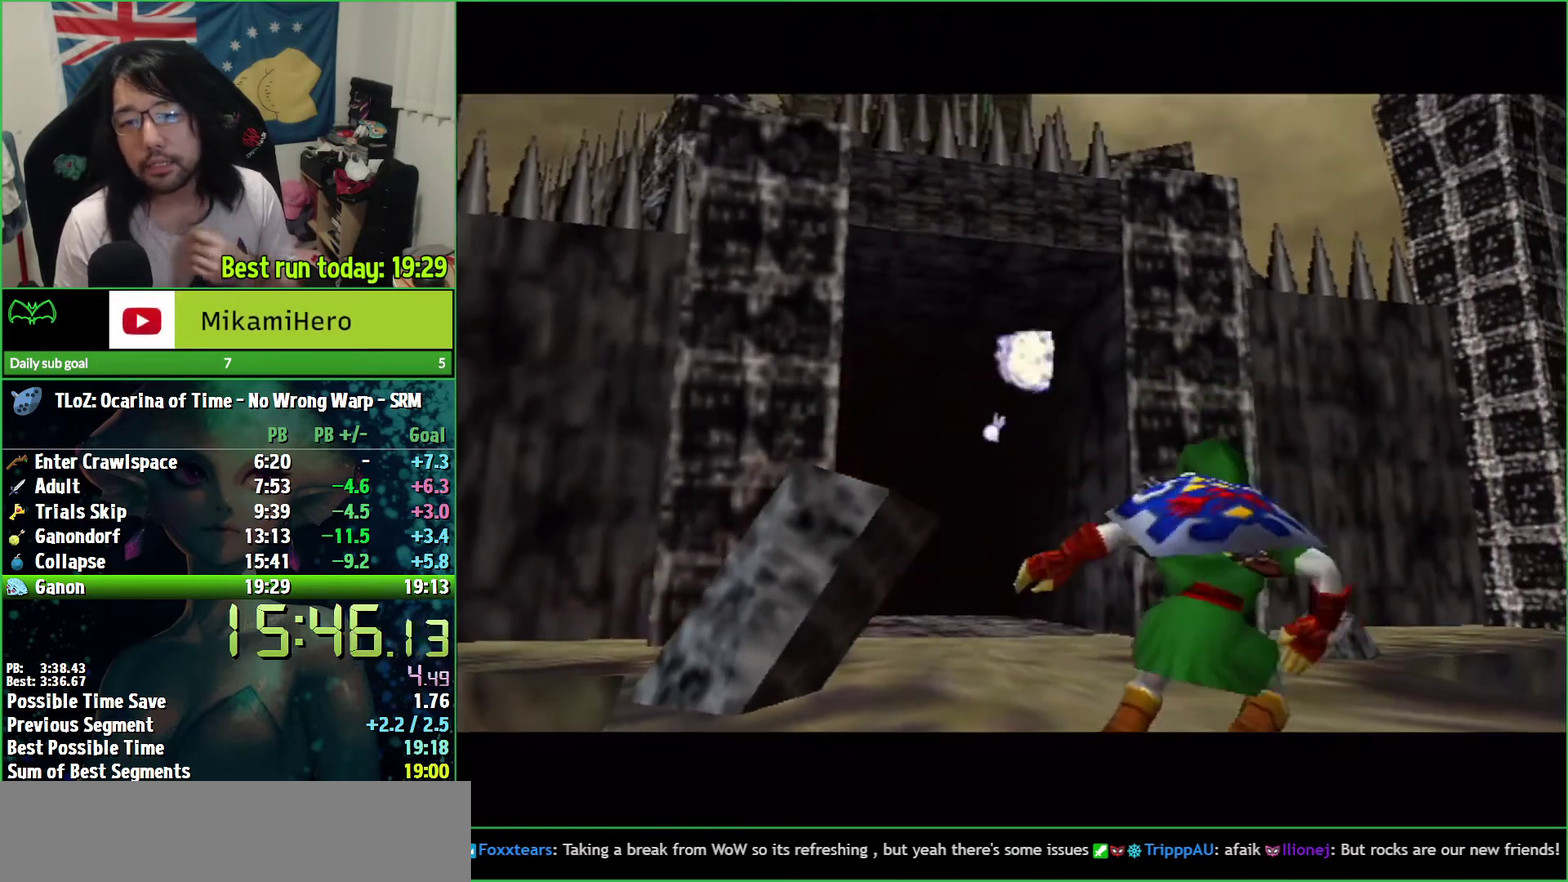
{"buttons": ["B"], "left_stick": "center", "right_stick": "center", "events": [[100, "B", "up"], [500, "B", "down"]]}
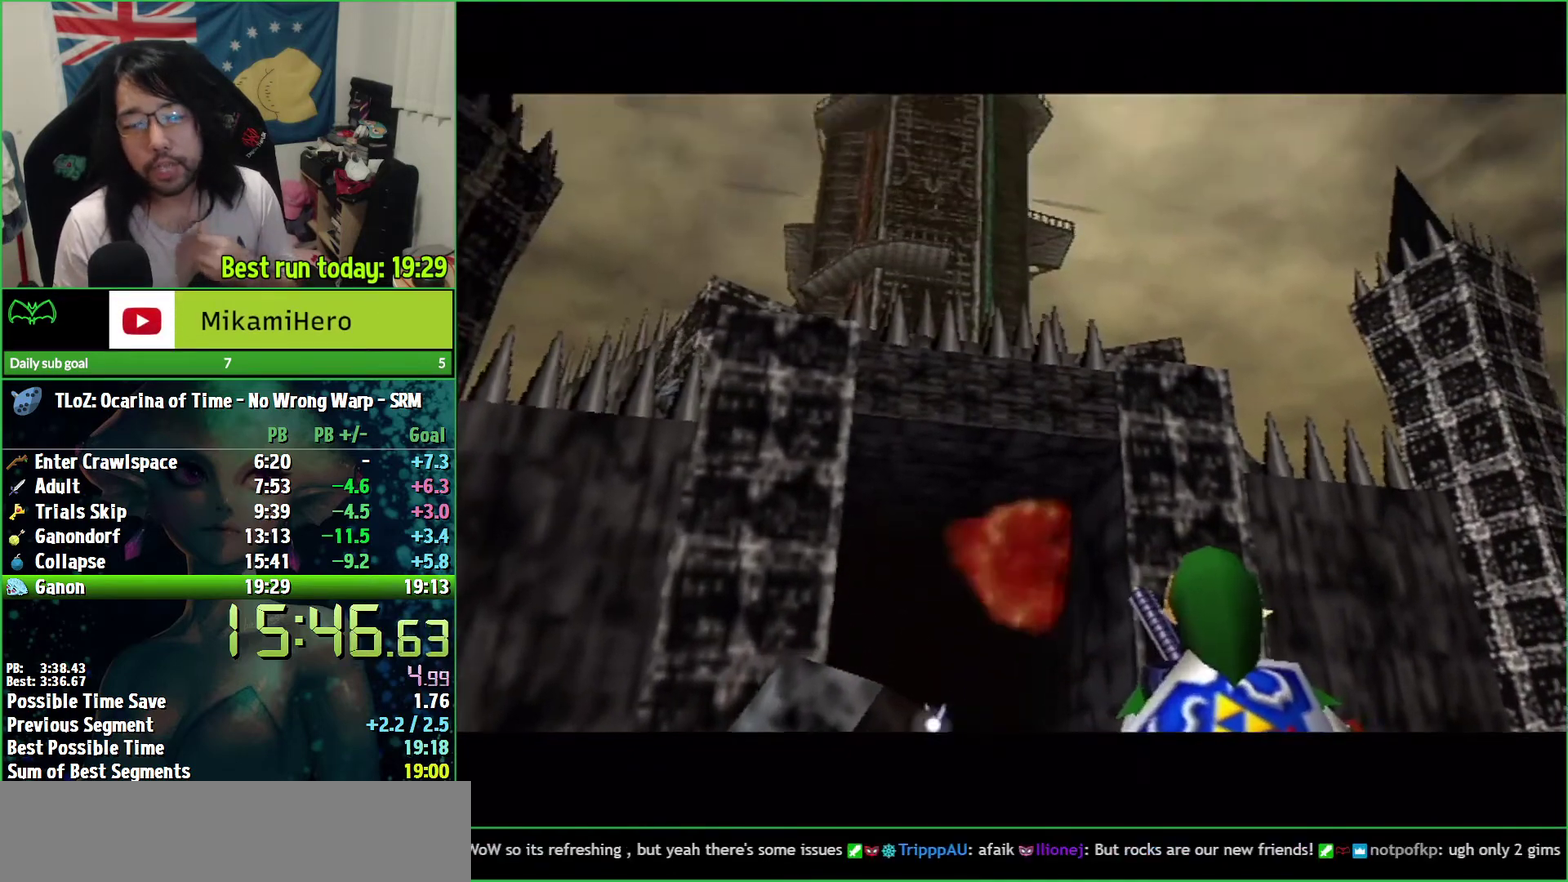
{"buttons": ["B"], "left_stick": "center", "right_stick": "center", "events": [[67, "B", "up"], [333, "B", "down"], [400, "B", "up"], [500, "B", "down"]]}
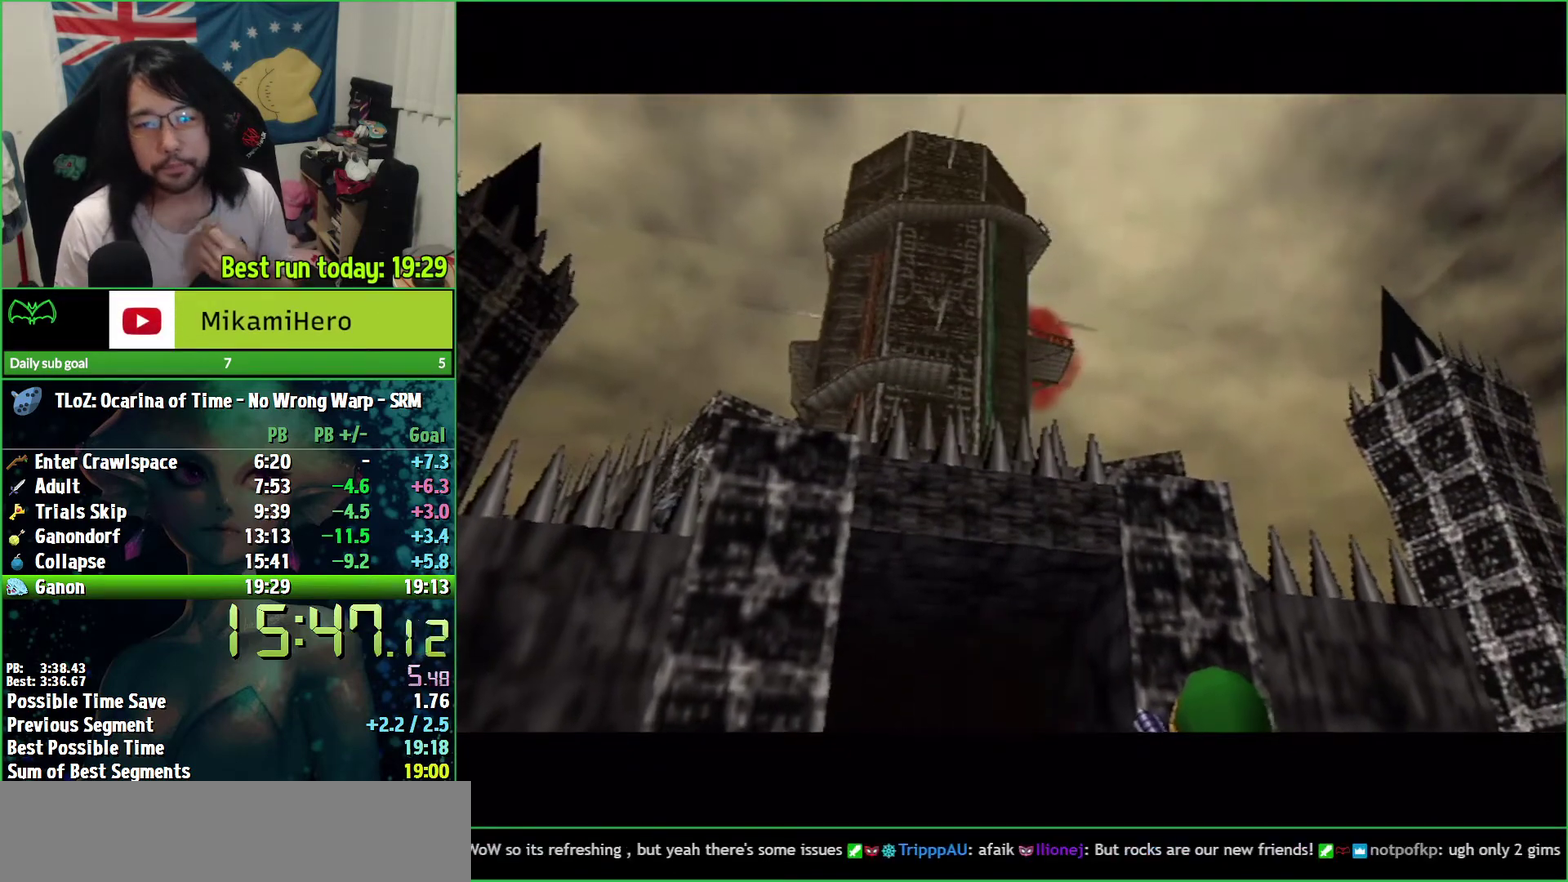
{"buttons": ["B"], "left_stick": "center", "right_stick": "center", "events": [[67, "B", "up"], [233, "B", "down"], [433, "B", "up"], [500, "B", "down"]]}
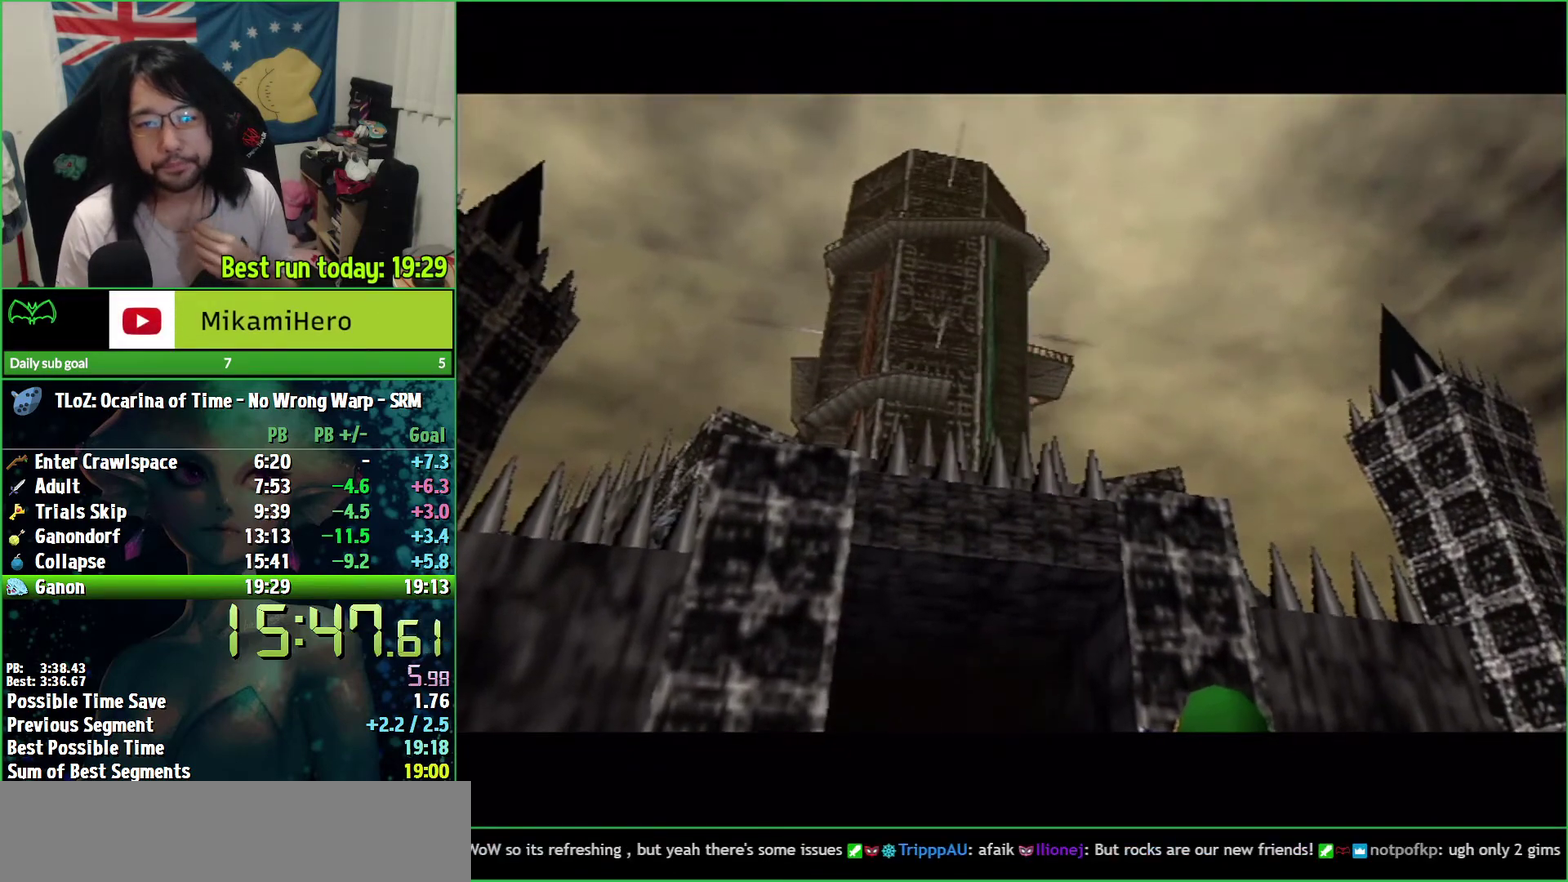
{"buttons": [], "left_stick": "center", "right_stick": "center", "events": [[333, "B", "up"], [400, "B", "down"], [467, "B", "up"]]}
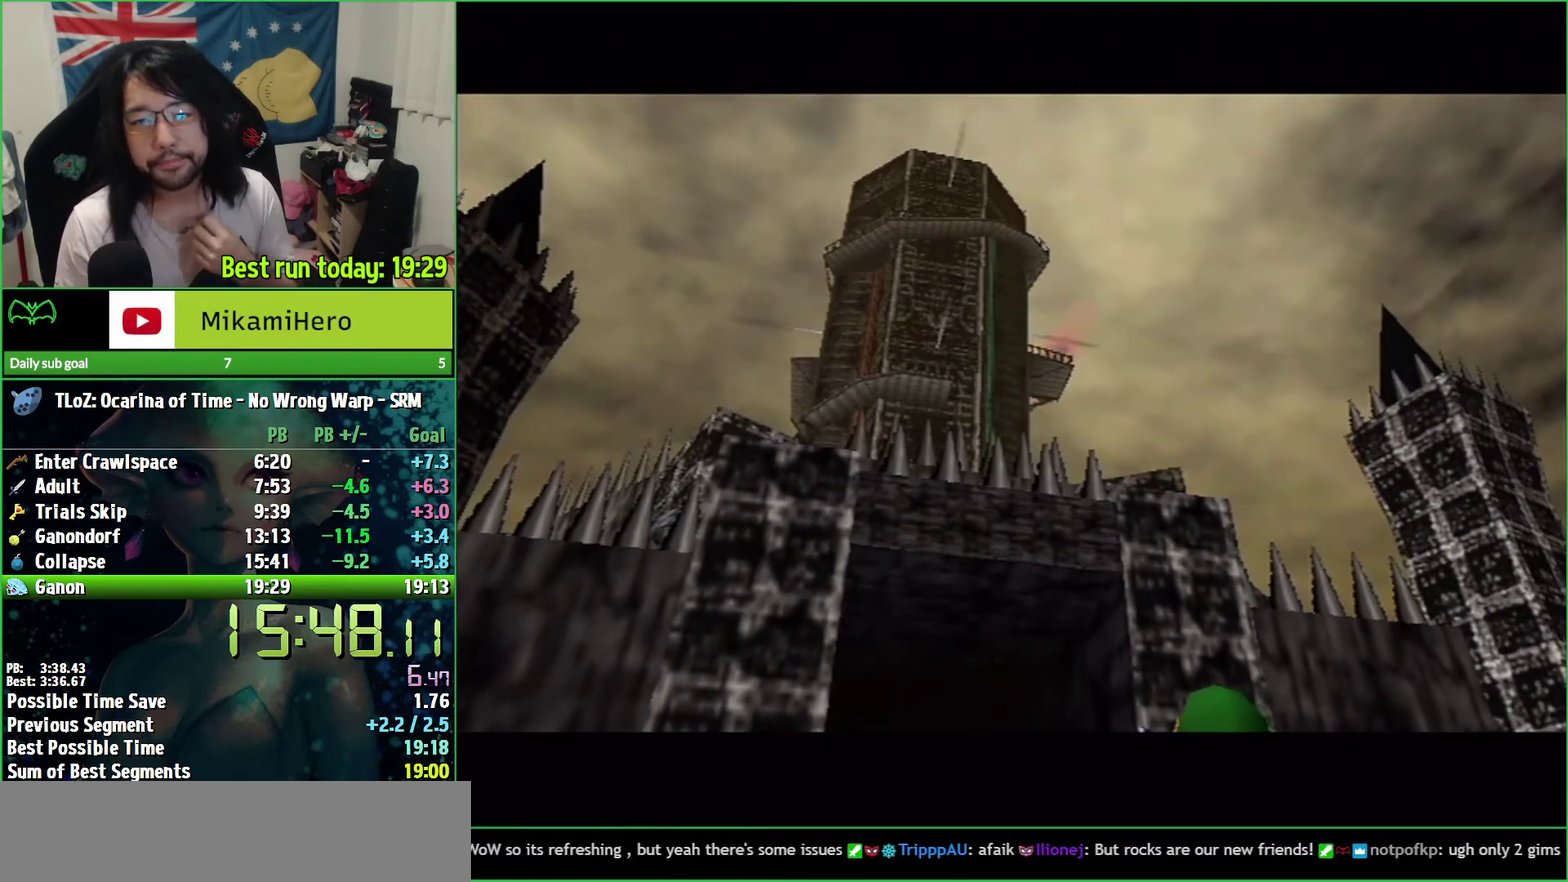
{"buttons": ["B"], "left_stick": "center", "right_stick": "center", "events": [[133, "B", "down"], [267, "B", "up"], [500, "B", "down"]]}
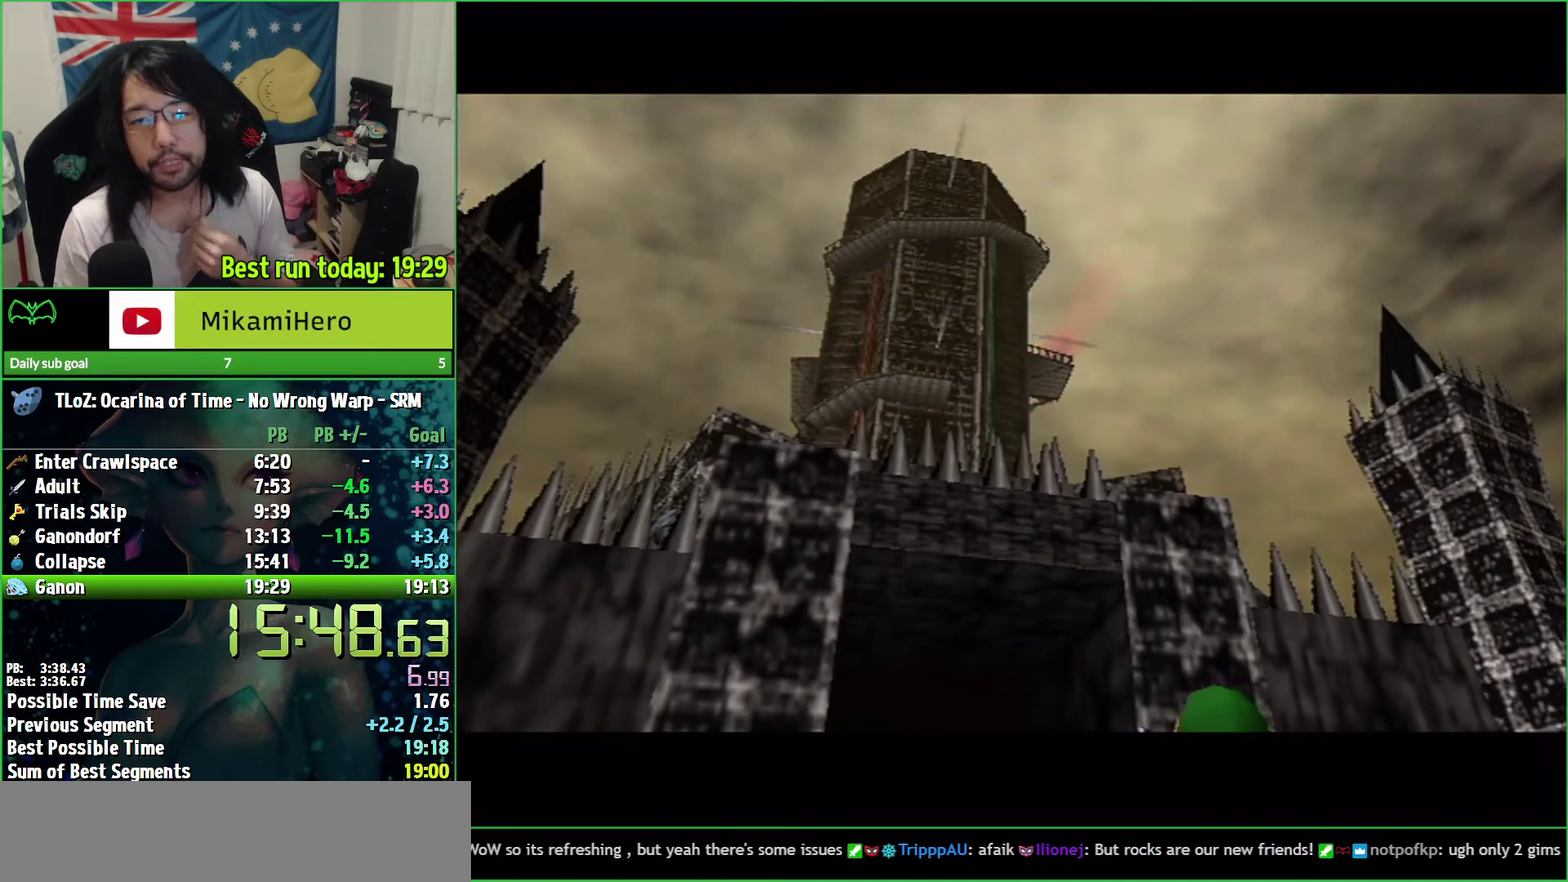
{"buttons": [], "left_stick": "center", "right_stick": "center", "events": [[100, "B", "up"], [367, "B", "down"], [433, "B", "up"]]}
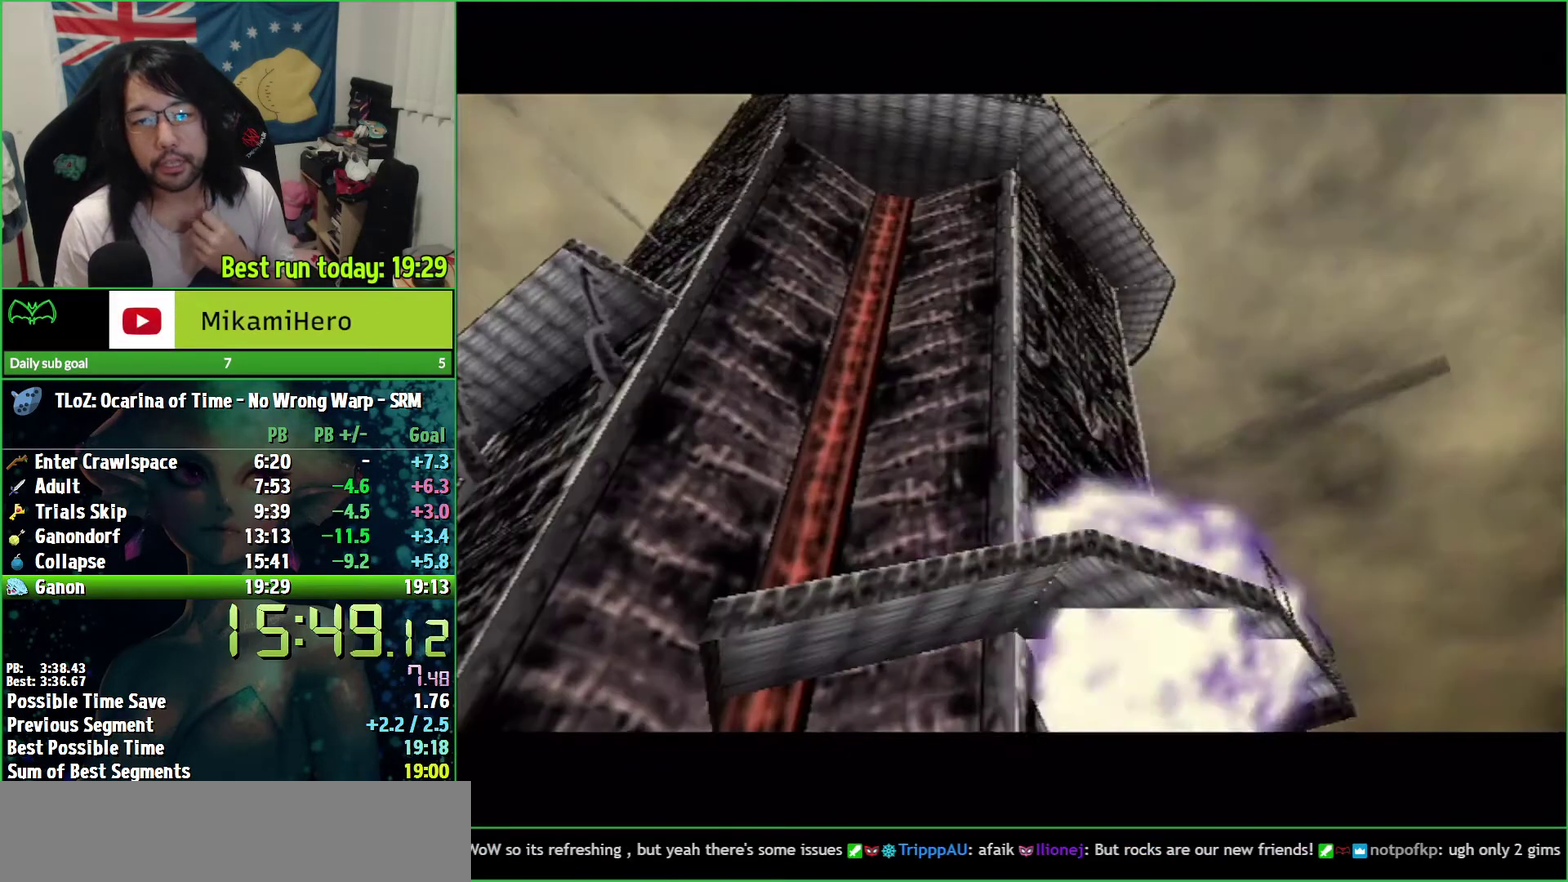
{"buttons": [], "left_stick": "center", "right_stick": "center", "events": [[33, "B", "down"], [133, "B", "up"], [233, "B", "down"], [333, "B", "up"], [400, "B", "down"], [467, "B", "up"]]}
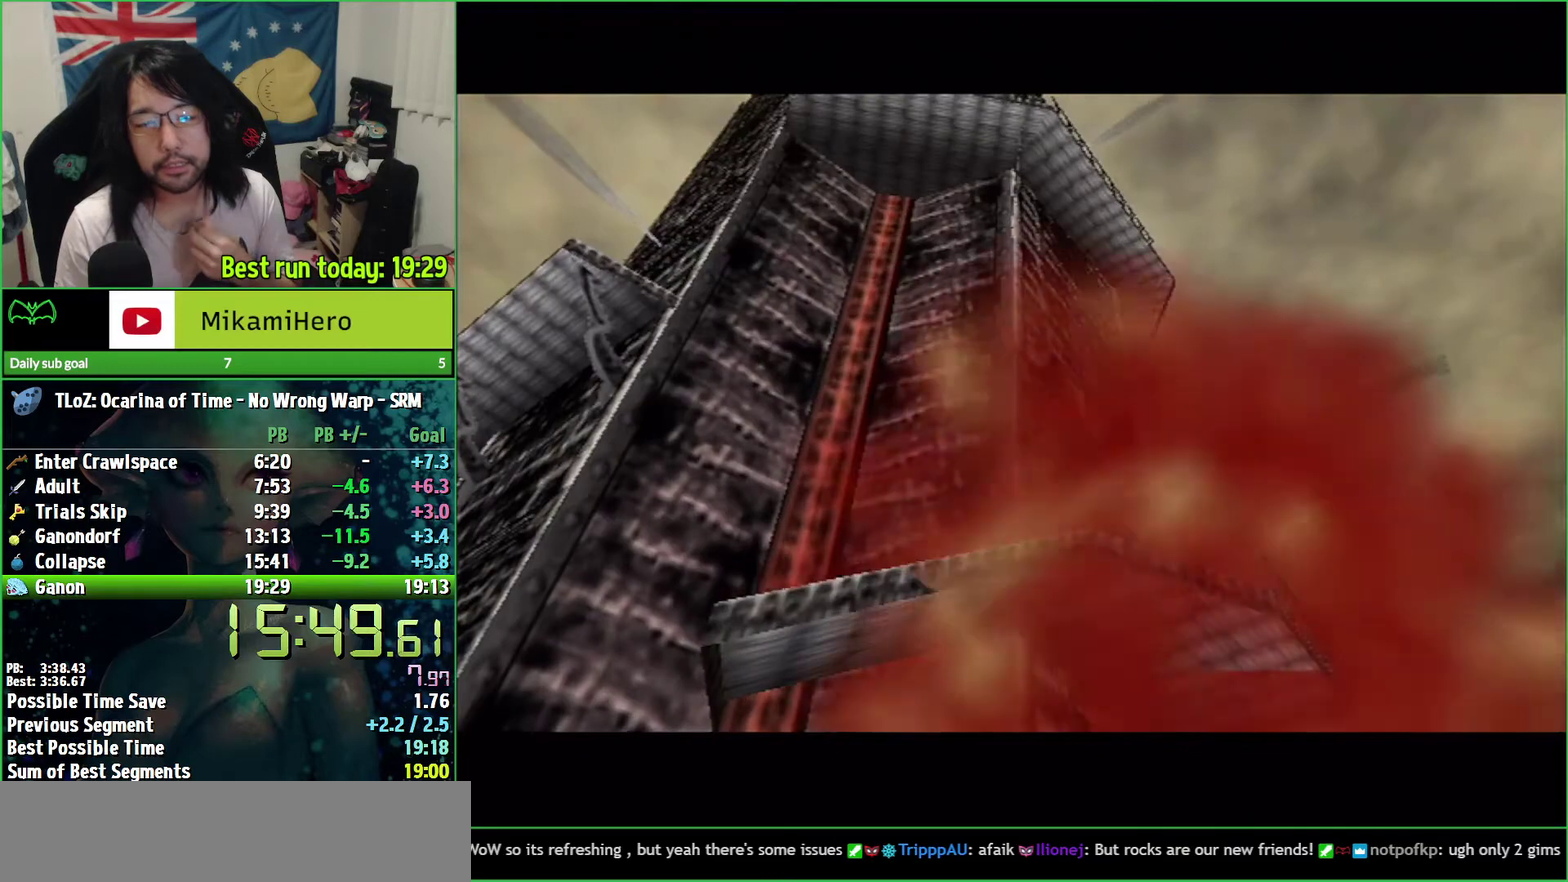
{"buttons": ["B"], "left_stick": "center", "right_stick": "center", "events": [[67, "B", "down"], [167, "B", "up"], [267, "B", "down"]]}
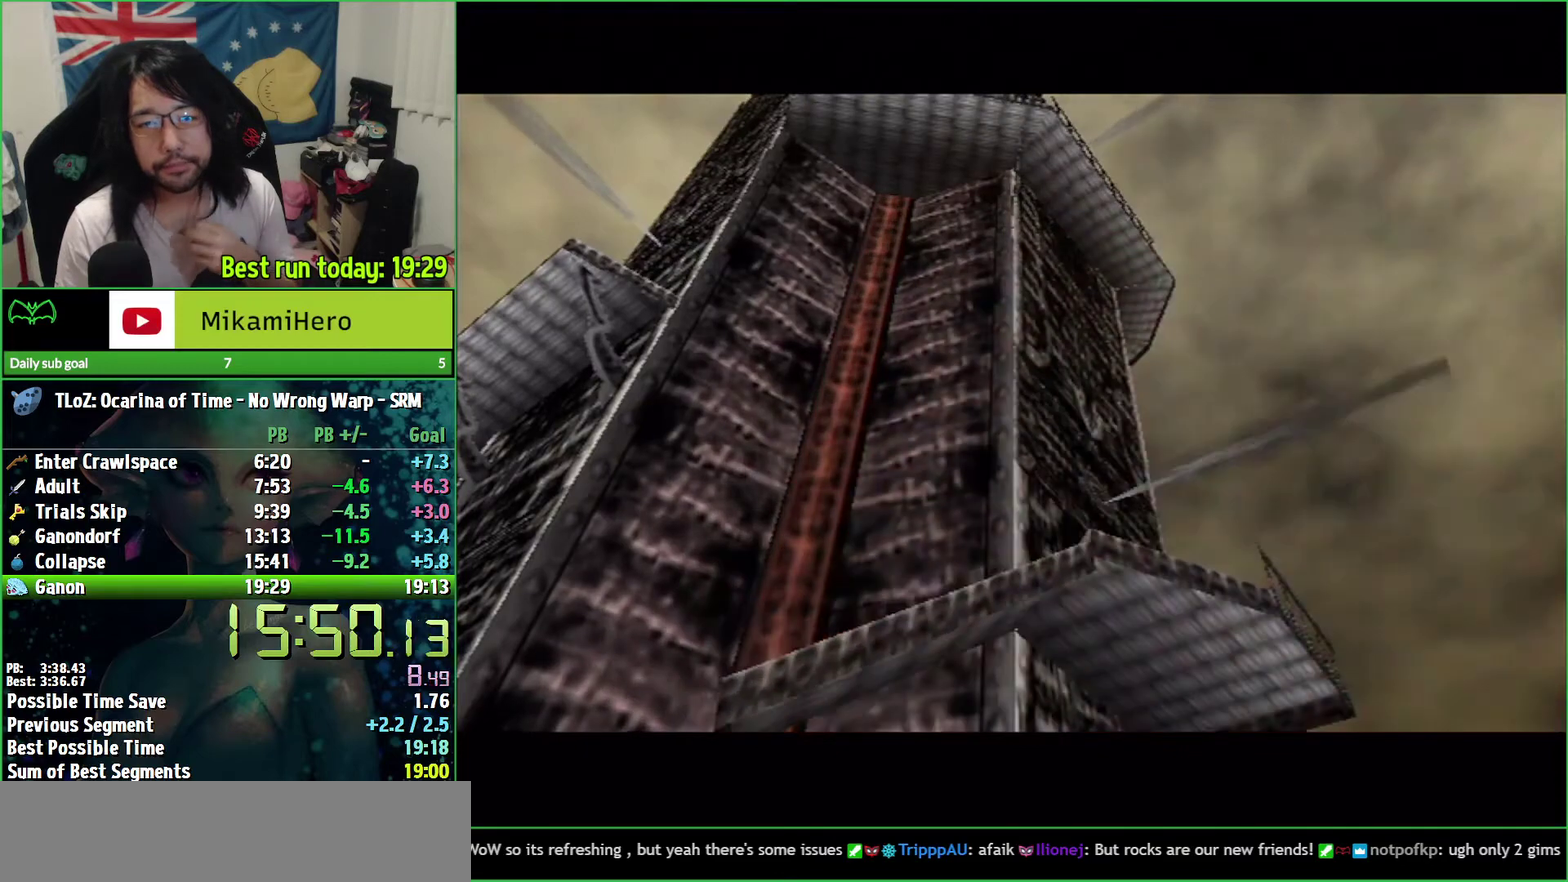
{"buttons": [], "left_stick": "center", "right_stick": "center", "events": [[67, "B", "up"], [167, "B", "down"], [300, "B", "up"], [367, "B", "down"], [467, "B", "up"]]}
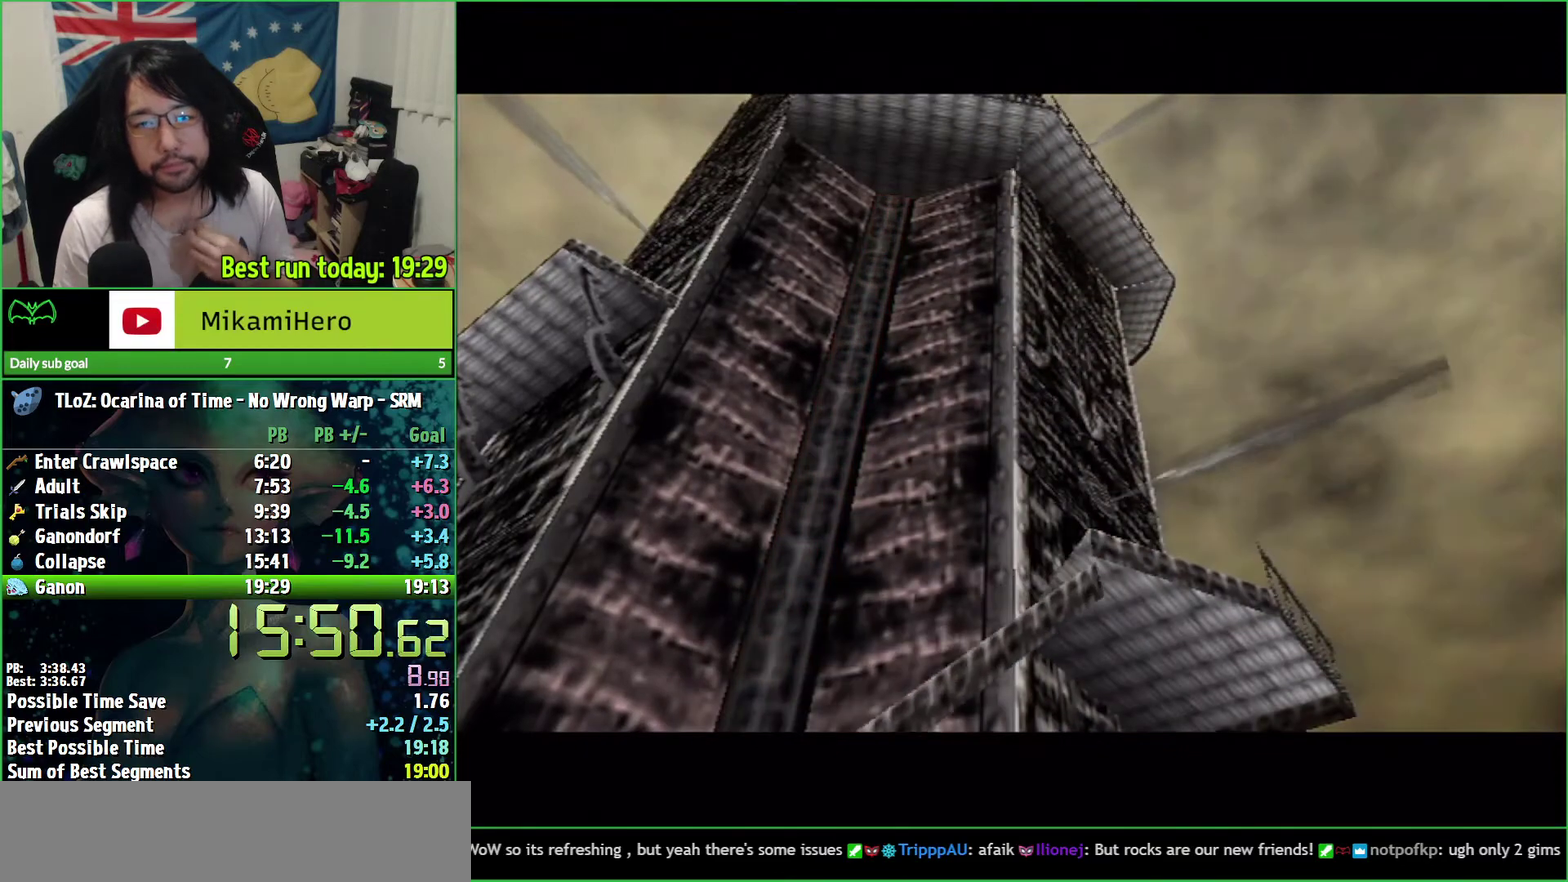
{"buttons": ["B"], "left_stick": "center", "right_stick": "center", "events": [[67, "B", "down"], [167, "B", "up"], [233, "B", "down"], [333, "B", "up"], [433, "B", "down"]]}
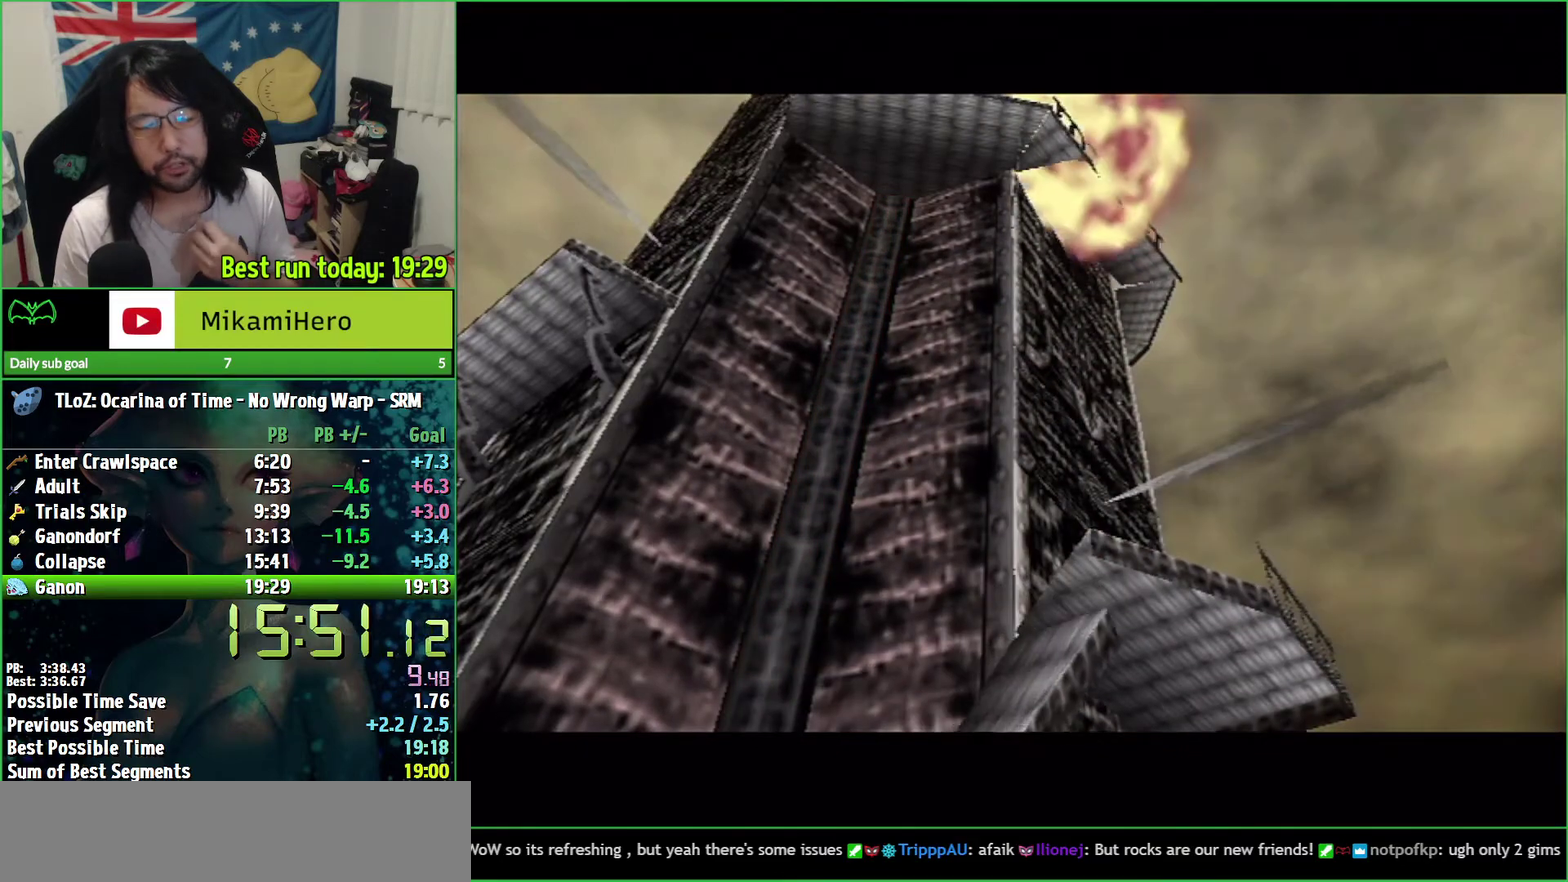
{"buttons": ["B"], "left_stick": "center", "right_stick": "center", "events": [[33, "B", "up"], [100, "B", "down"], [233, "B", "up"], [300, "B", "down"], [400, "B", "up"], [500, "B", "down"]]}
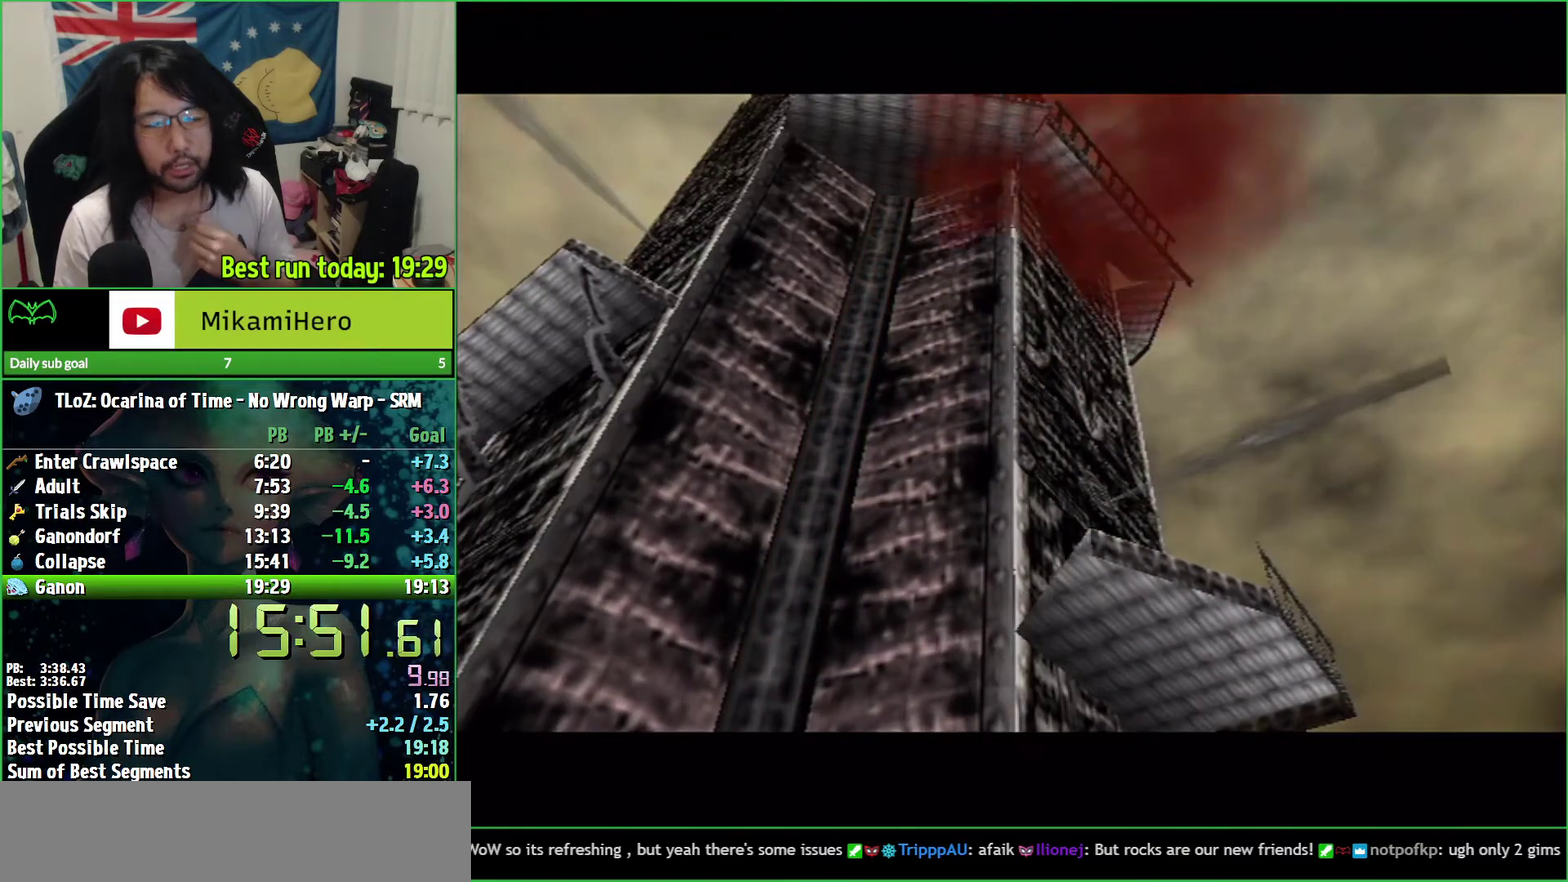
{"buttons": ["B"], "left_stick": "center", "right_stick": "center", "events": [[100, "B", "up"], [433, "B", "down"]]}
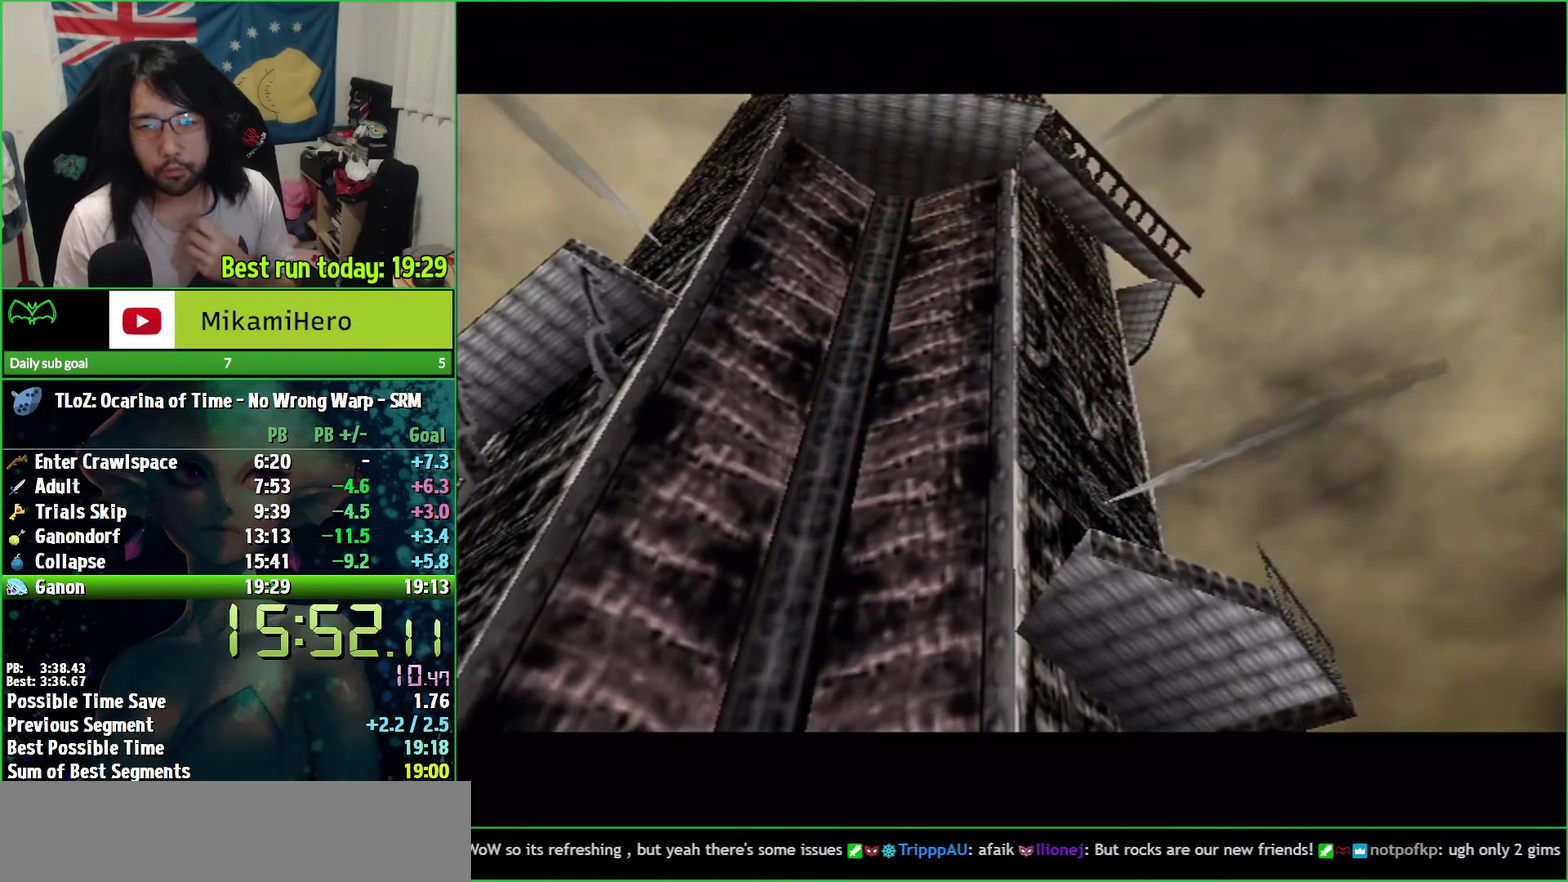
{"buttons": [], "left_stick": "center", "right_stick": "center", "events": [[67, "B", "up"], [200, "B", "down"], [300, "B", "up"], [367, "B", "down"], [467, "B", "up"]]}